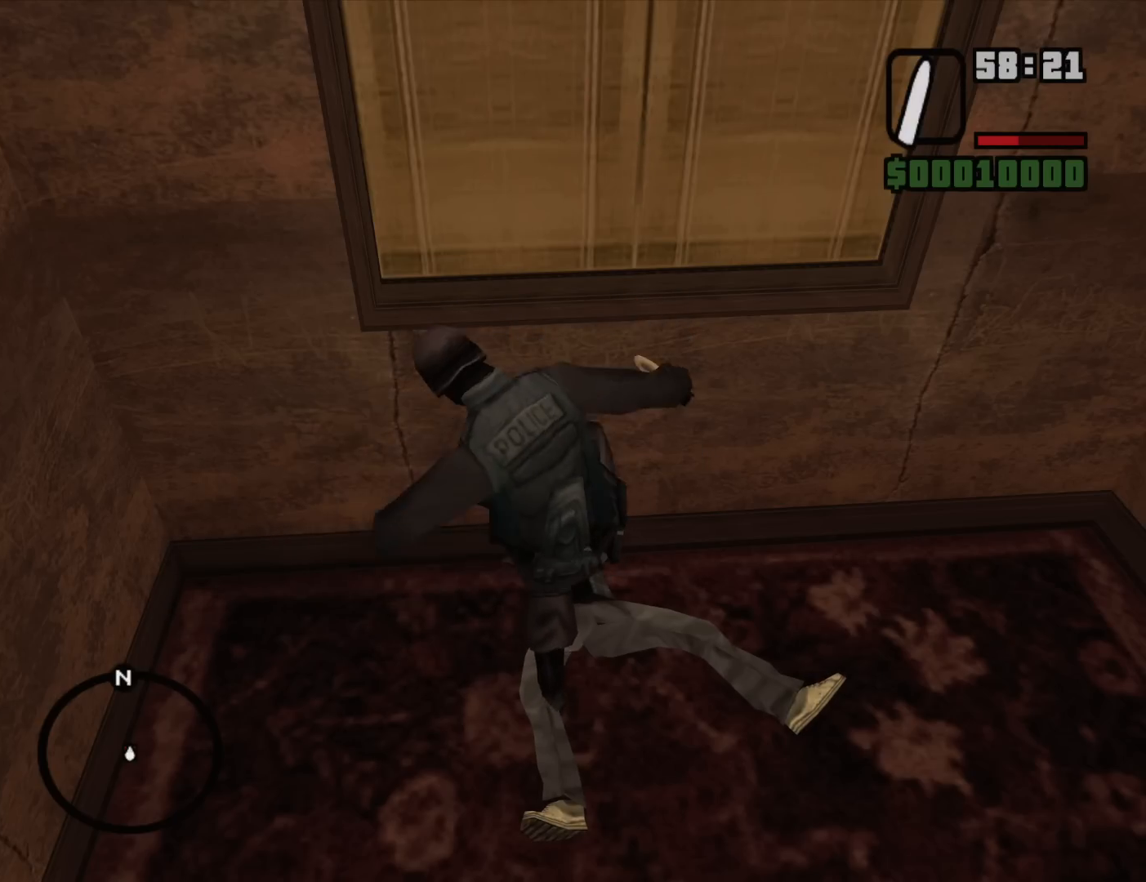
Gameplay with keyboard and mouse; each line is a JSON object with the keys and mouse buttons held at the frame after it. "events" lists presses ("down") and releases ("up") of "1", "2", "3", "4", "5", "6", "8", "a", "alt", "c", "ctrl", "d", "down", "e", "escape", "f", "f1", "f2", "f3", "g", "h", "left", "num2", "q", "r", "right", "s", "shift", "space", "t", "tab", "up", "v", "w", "x", "z", "mouse_left", "mouse_middle", "mouse_right", "mouse_wheel_up" and "mouse_wheel_down" between this image and that frame as [ms after this image, input, new state], when the widget could be followed in between. "mouse_left", "mouse_middle", "mouse_right", "mouse_wheel_up", "mouse_wheel_down" = the "left", "middle", "right", "wheel_up", "wheel_down" buttons of the "mouse" list. No other keys are recorded. Mouse movement is not recorded.
{"keys": [], "mouse": ["right"], "events": [[17, "f", "down"], [67, "f", "up"], [150, "f", "down"], [250, "f", "up"], [350, "f", "down"], [433, "f", "up"]]}
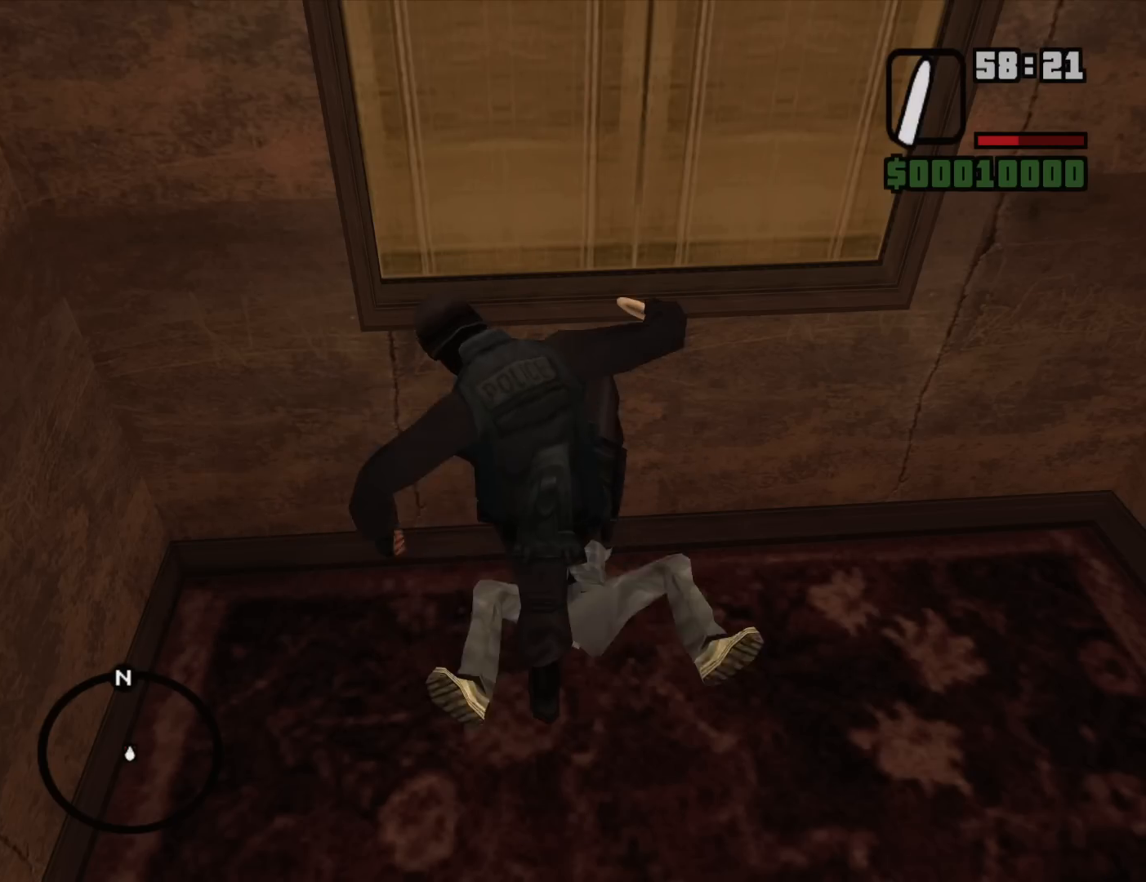
{"keys": [], "mouse": ["right"], "events": [[33, "f", "down"], [117, "f", "up"], [167, "f", "down"], [267, "f", "up"], [367, "f", "down"], [450, "f", "up"]]}
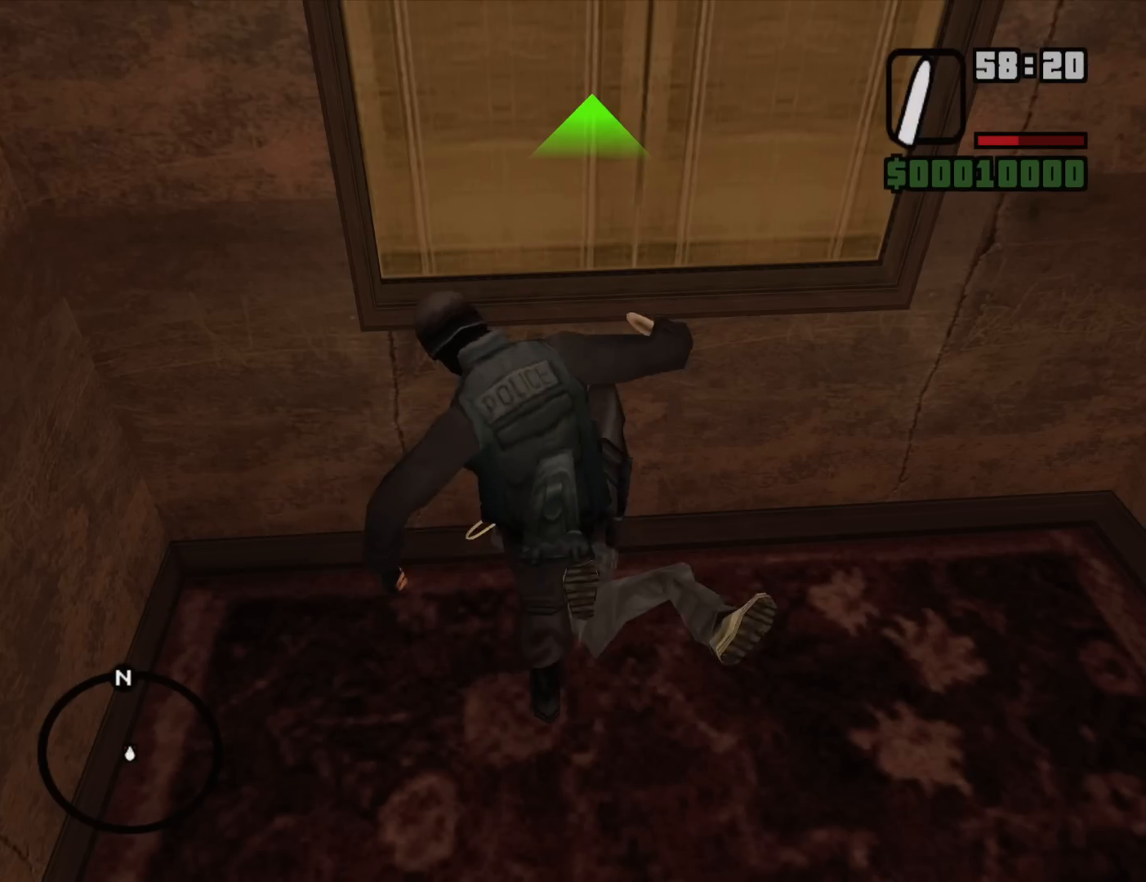
{"keys": [], "mouse": ["right"], "events": [[50, "f", "down"], [133, "f", "up"], [233, "f", "down"], [333, "f", "up"], [417, "f", "down"], [467, "f", "up"]]}
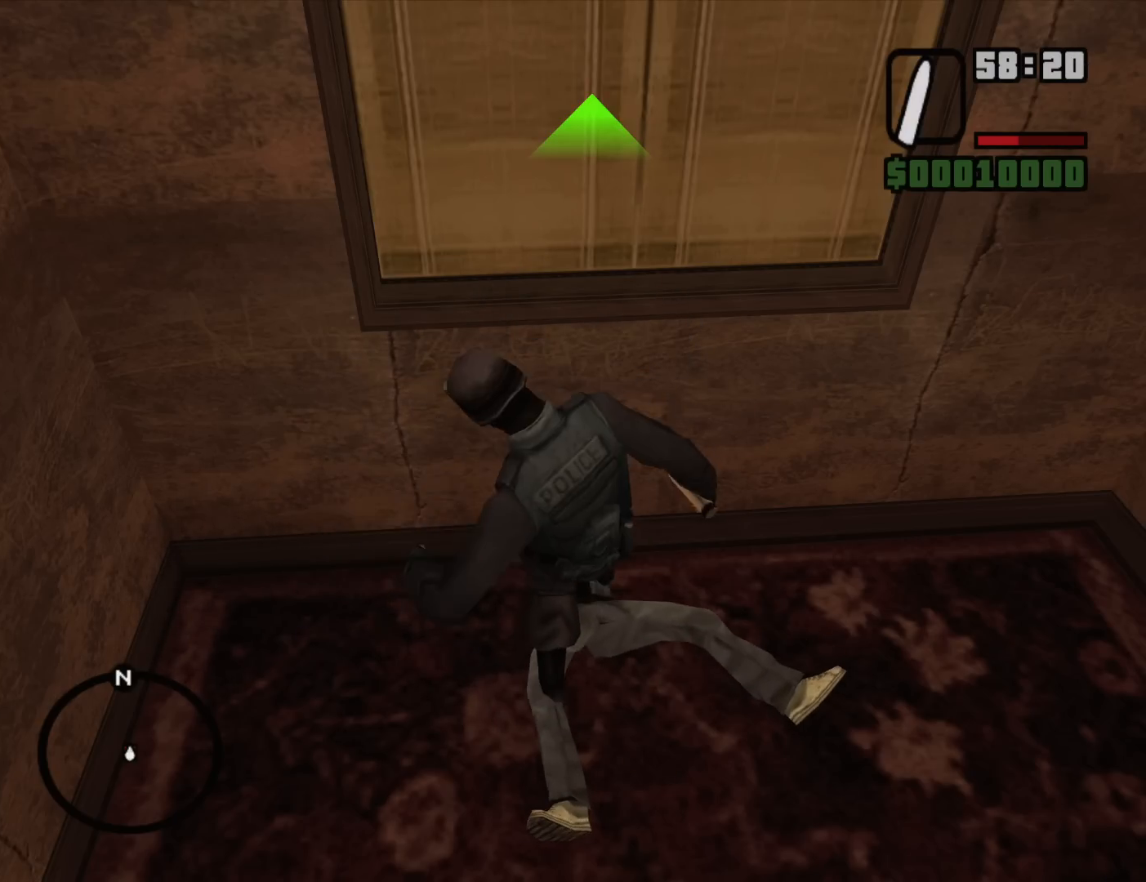
{"keys": ["f"], "mouse": ["right"], "events": [[67, "f", "down"], [150, "f", "up"], [250, "f", "down"], [350, "f", "up"], [433, "f", "down"]]}
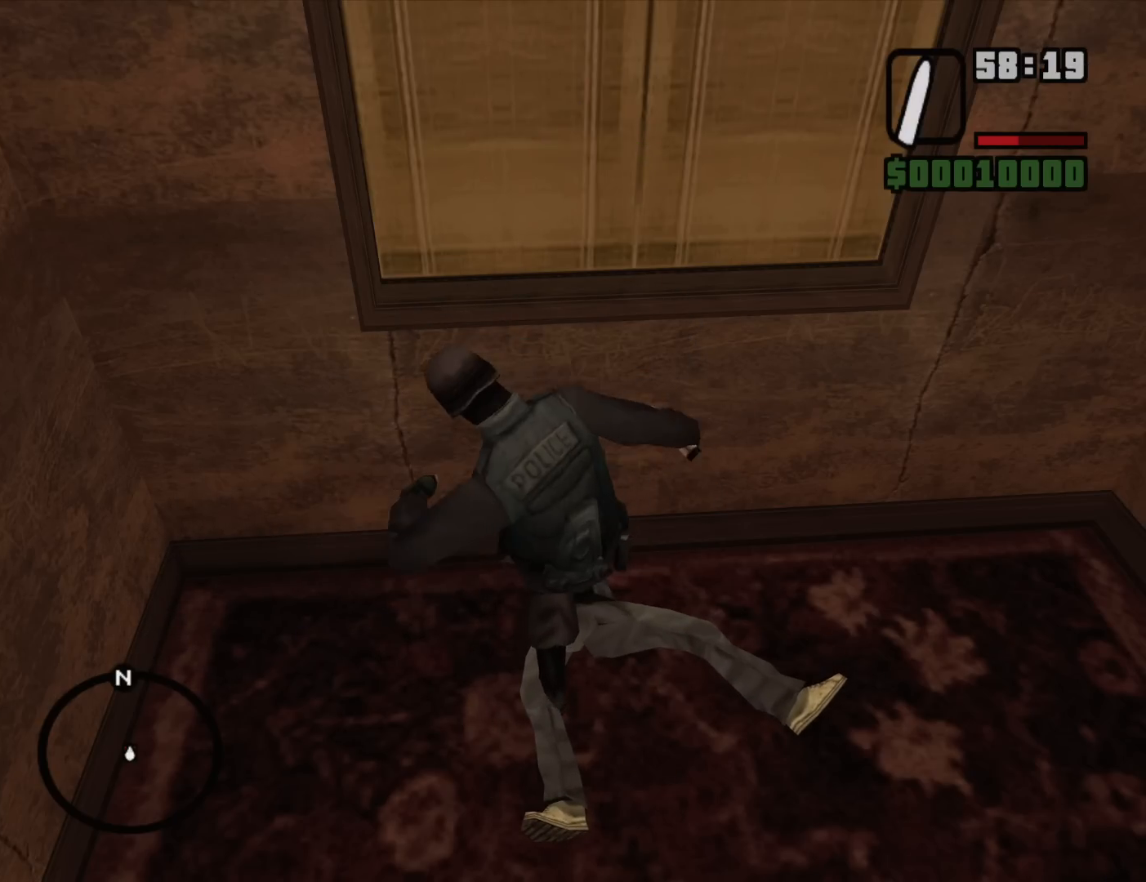
{"keys": ["f"], "mouse": ["right"], "events": [[33, "f", "up"], [133, "f", "down"], [167, "f", "up"], [317, "f", "down"], [400, "f", "up"], [500, "f", "down"]]}
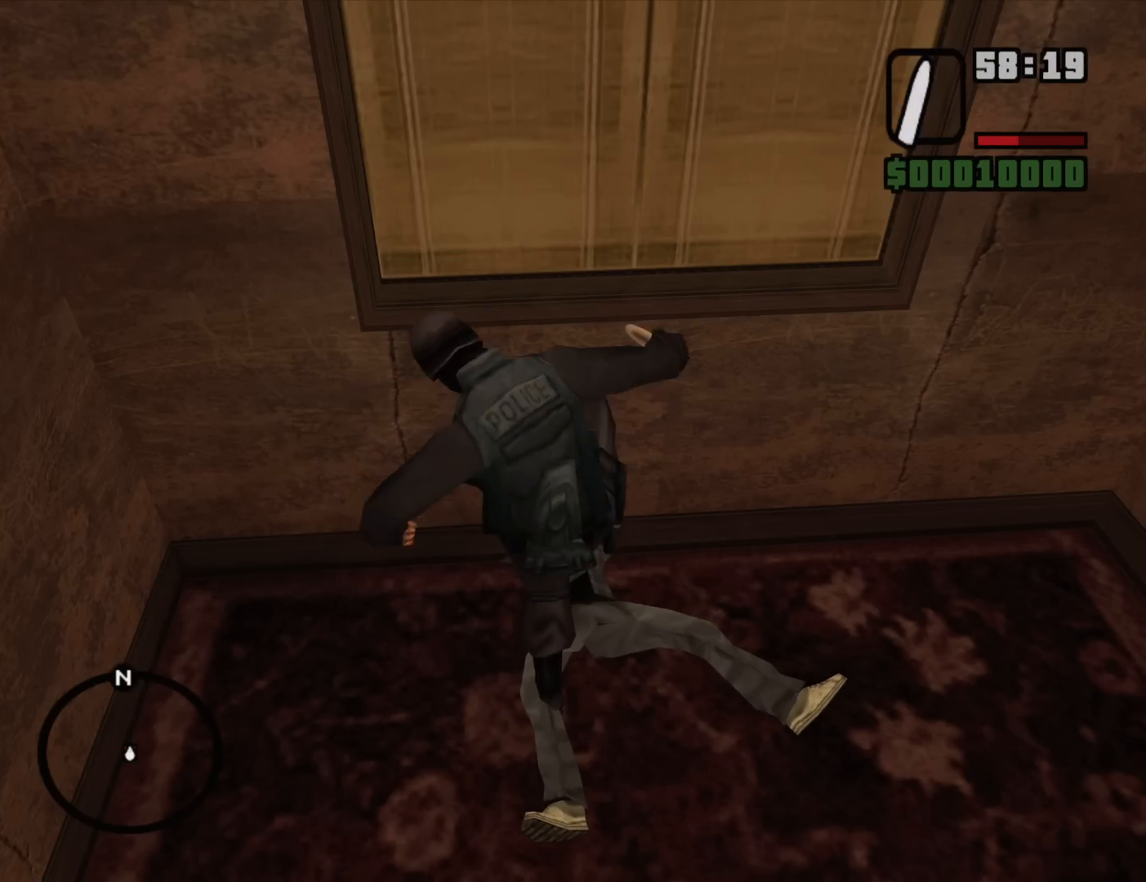
{"keys": [], "mouse": ["right"], "events": [[50, "f", "up"], [133, "f", "down"], [233, "f", "up"], [333, "f", "down"], [417, "f", "up"]]}
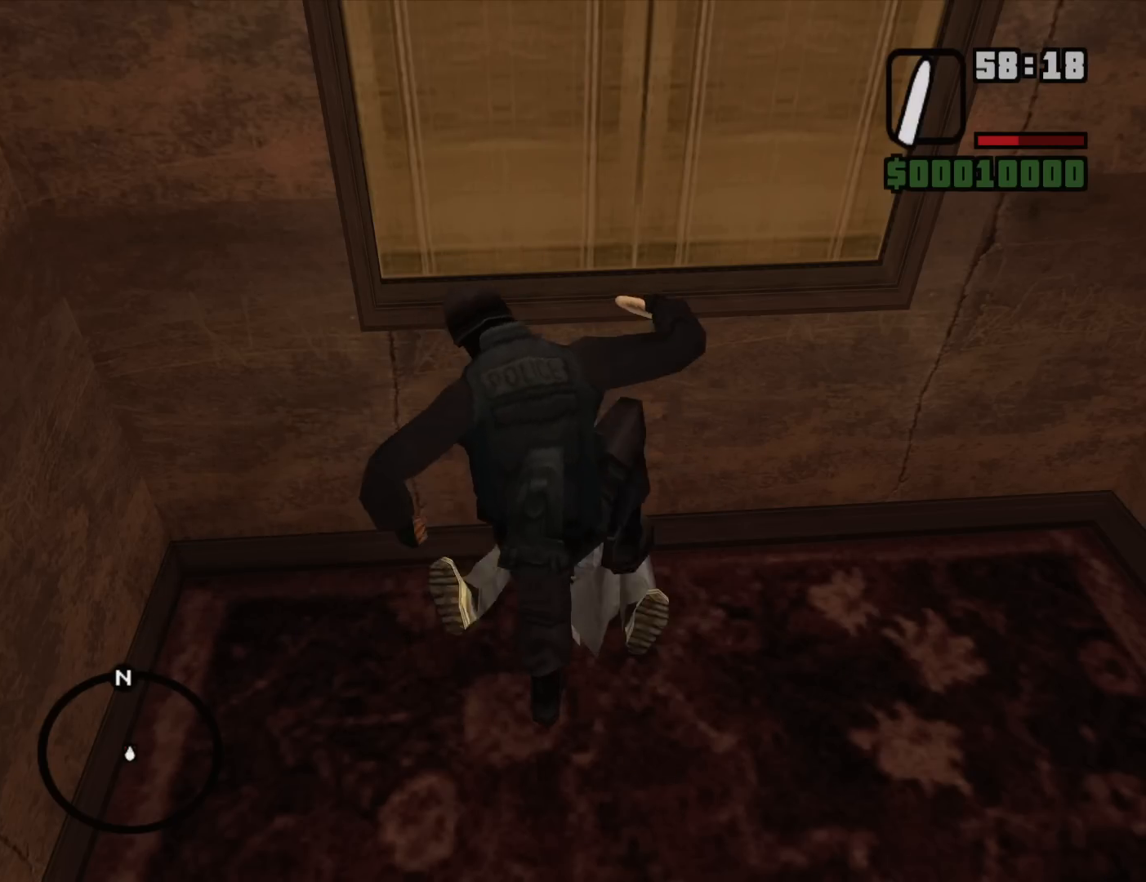
{"keys": [], "mouse": ["right"], "events": [[17, "f", "down"], [117, "f", "up"], [200, "f", "down"], [300, "f", "up"], [383, "f", "down"], [483, "f", "up"]]}
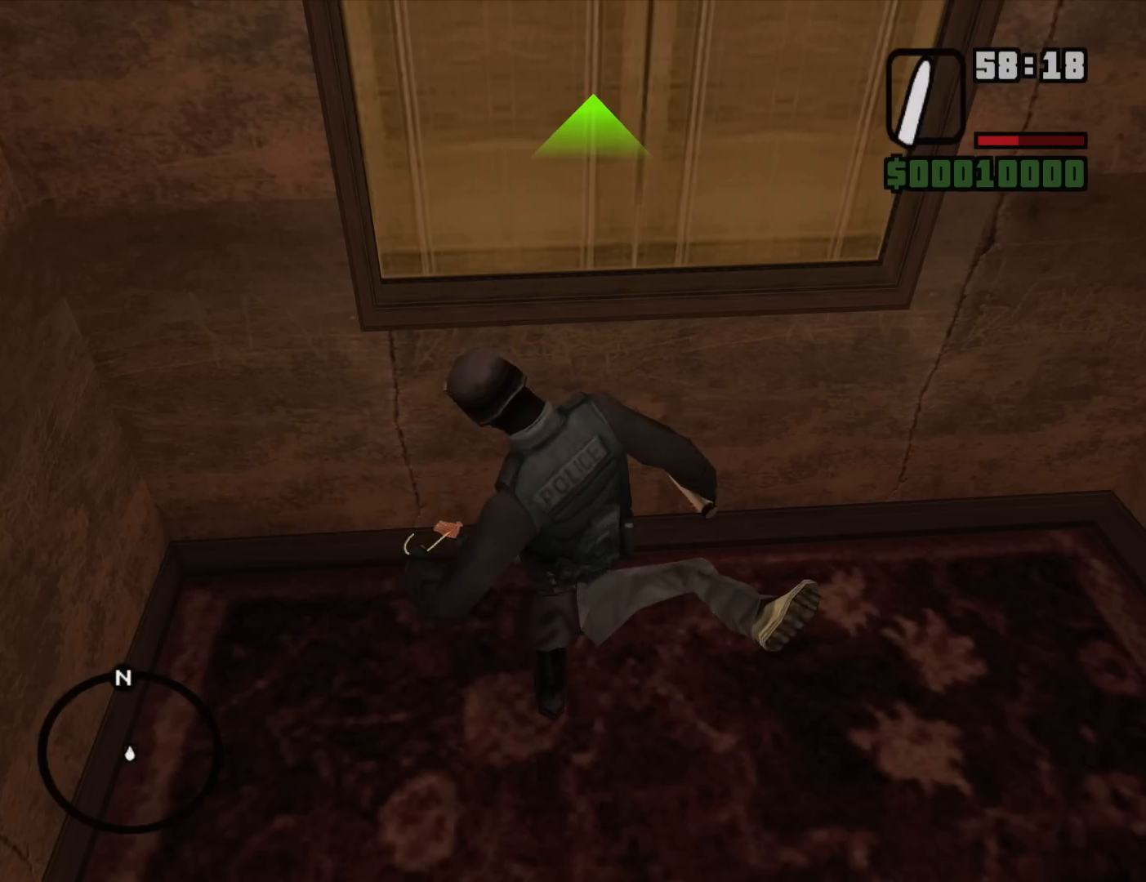
{"keys": [], "mouse": ["right"], "events": [[83, "f", "down"], [167, "f", "up"], [267, "f", "down"], [317, "f", "up"], [450, "f", "down"], [500, "f", "up"]]}
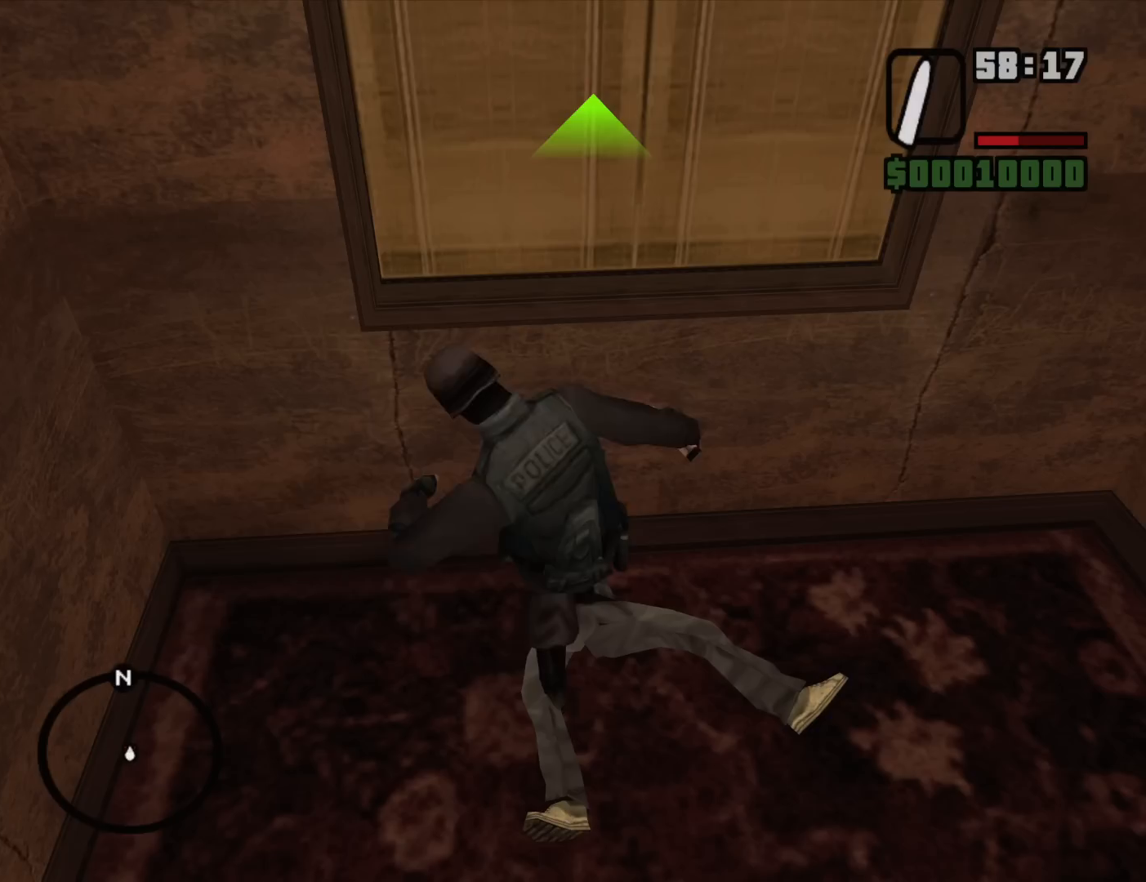
{"keys": ["f"], "mouse": ["right"], "events": [[133, "f", "down"], [183, "f", "up"], [283, "f", "down"], [383, "f", "up"], [467, "f", "down"]]}
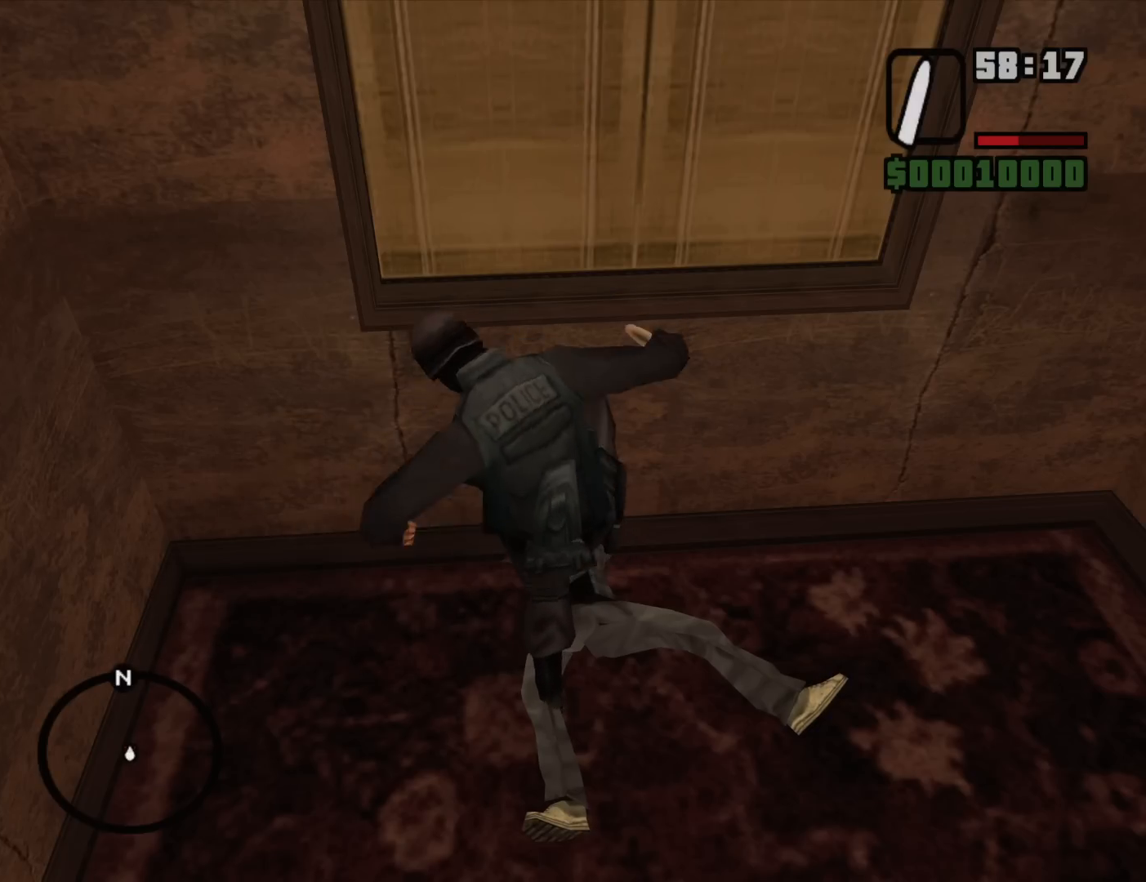
{"keys": [], "mouse": ["right"], "events": [[67, "f", "up"], [150, "f", "down"], [250, "f", "up"], [350, "f", "down"], [433, "f", "up"]]}
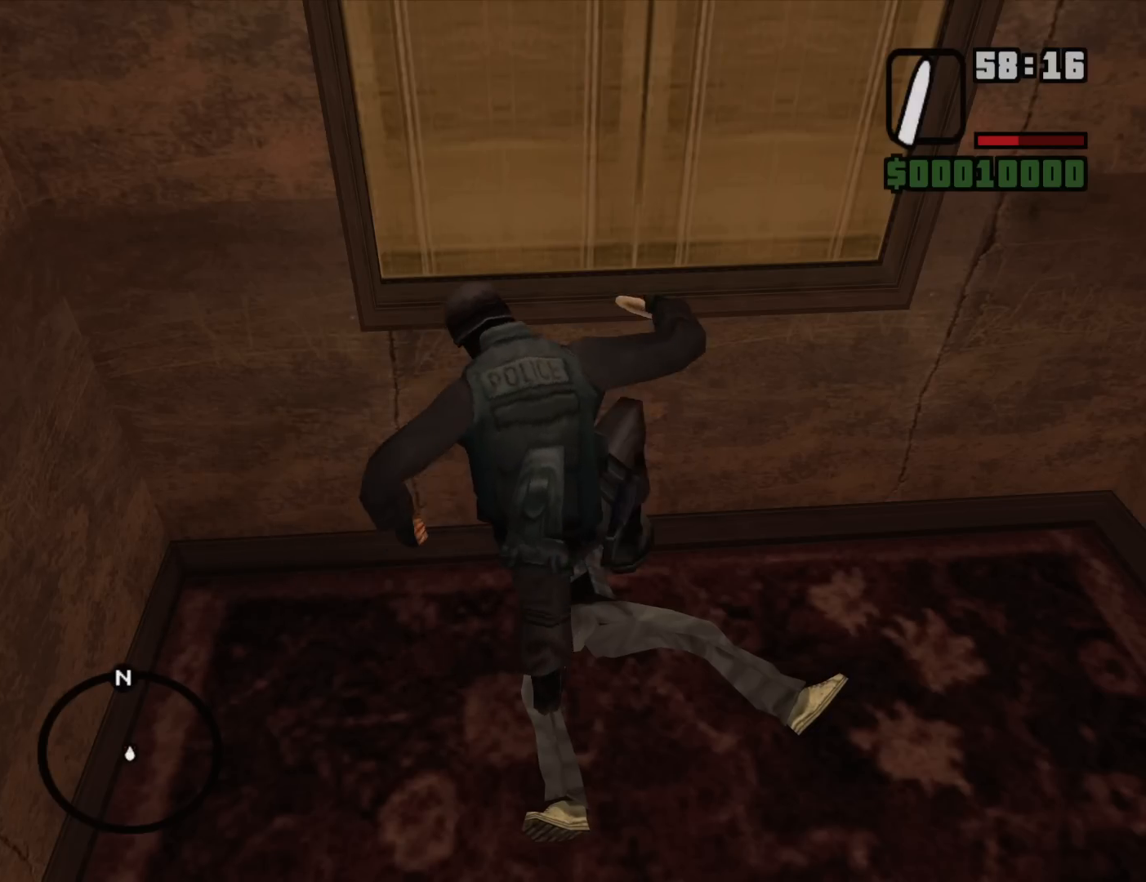
{"keys": [], "mouse": ["right"], "events": [[33, "f", "down"], [117, "f", "up"], [217, "f", "down"], [317, "f", "up"], [400, "f", "down"], [500, "f", "up"]]}
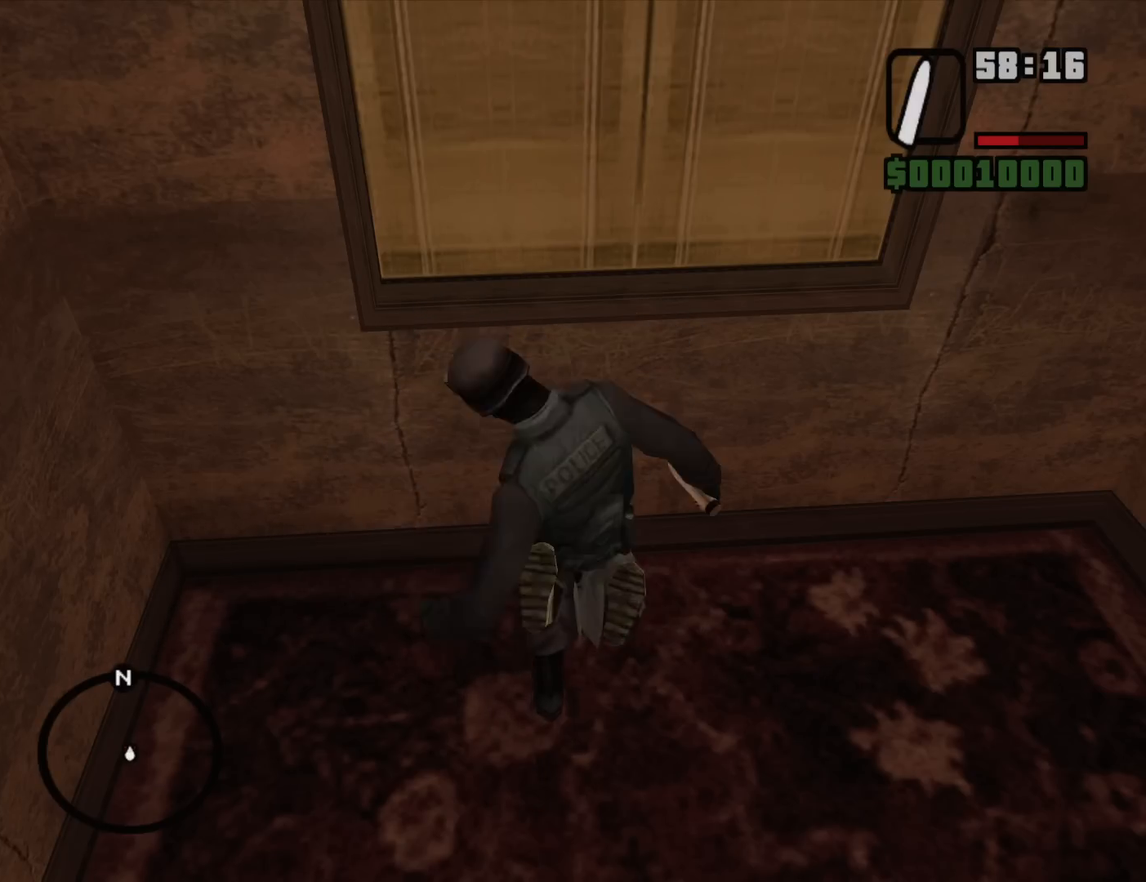
{"keys": [], "mouse": ["left", "right"], "events": [[100, "f", "down"], [183, "f", "up"], [283, "mouse_left", "down"], [417, "mouse_left", "up"], [467, "mouse_left", "down"]]}
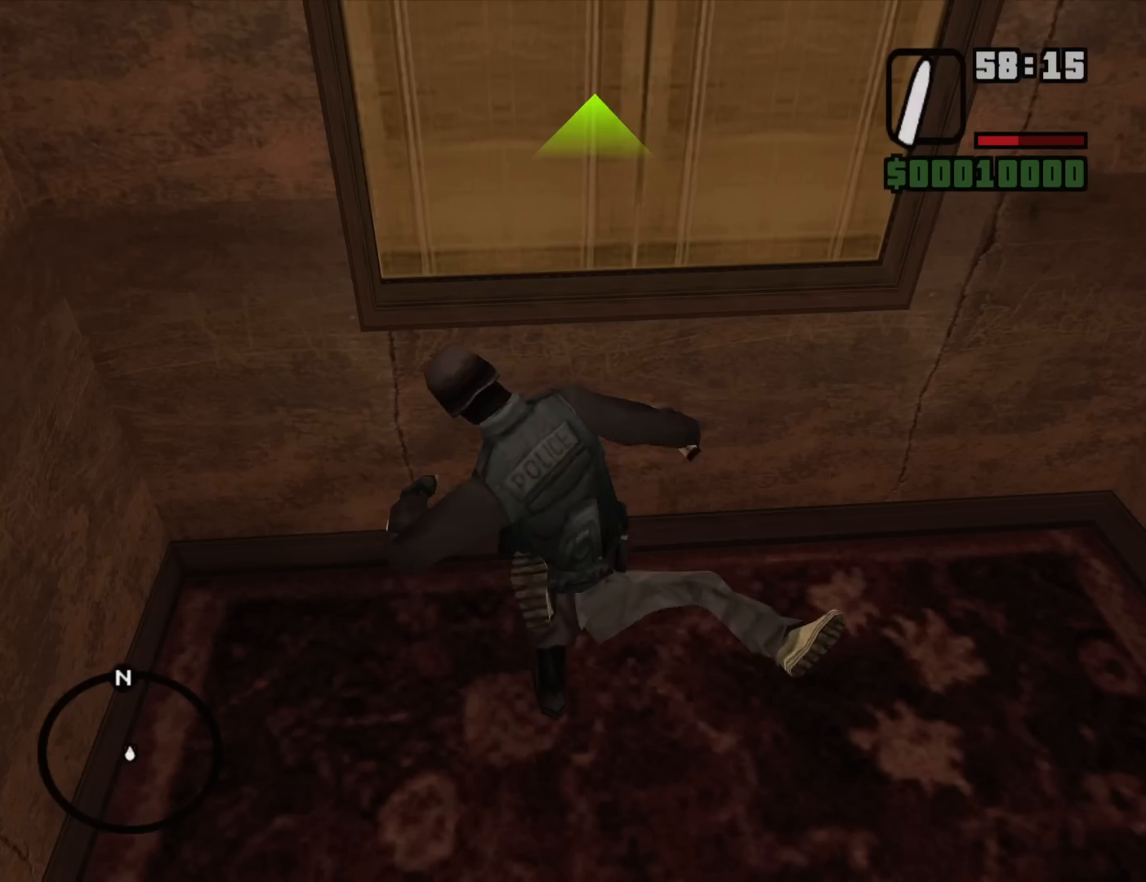
{"keys": [], "mouse": ["left", "right"], "events": [[67, "mouse_left", "up"], [150, "mouse_left", "down"], [250, "mouse_left", "up"], [300, "mouse_left", "down"], [383, "mouse_left", "up"], [433, "mouse_left", "down"]]}
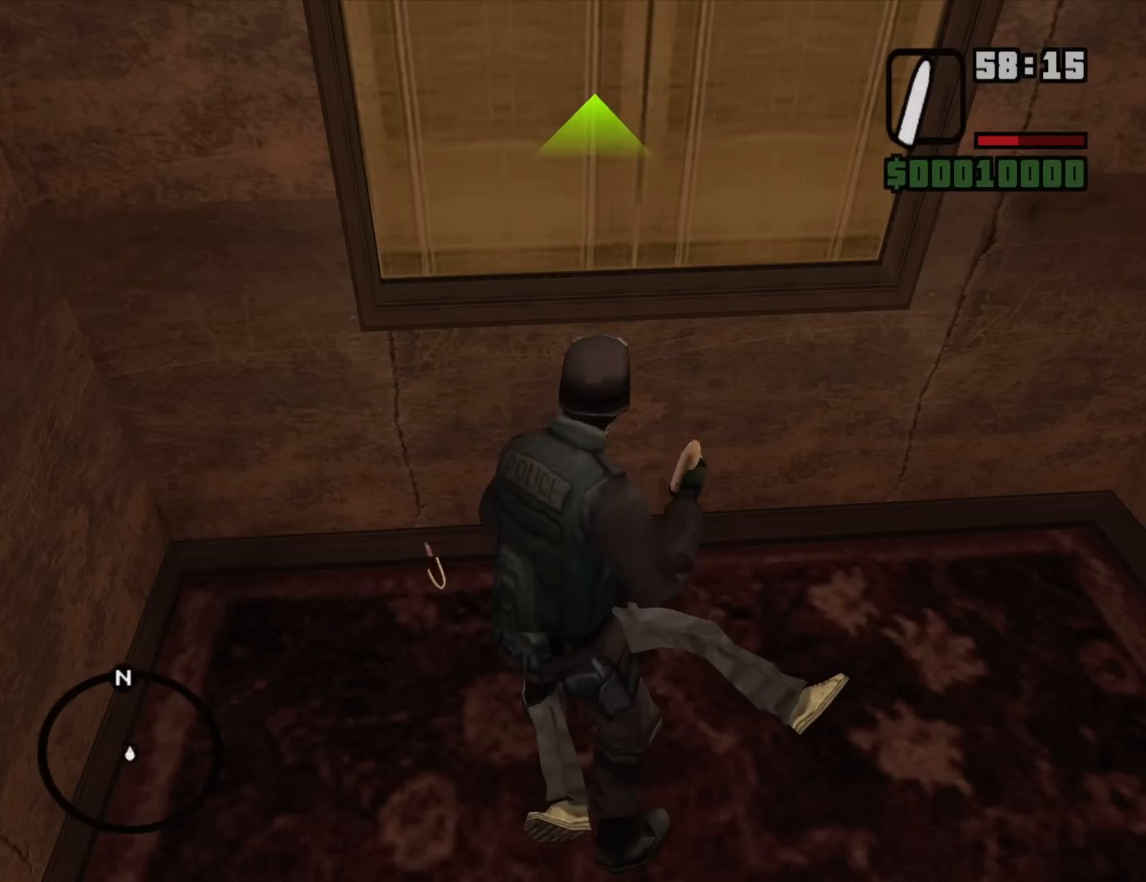
{"keys": [], "mouse": ["left", "right"], "events": [[83, "mouse_left", "up"], [133, "mouse_left", "down"], [217, "mouse_left", "up"], [267, "mouse_left", "down"], [400, "mouse_left", "up"], [450, "mouse_left", "down"]]}
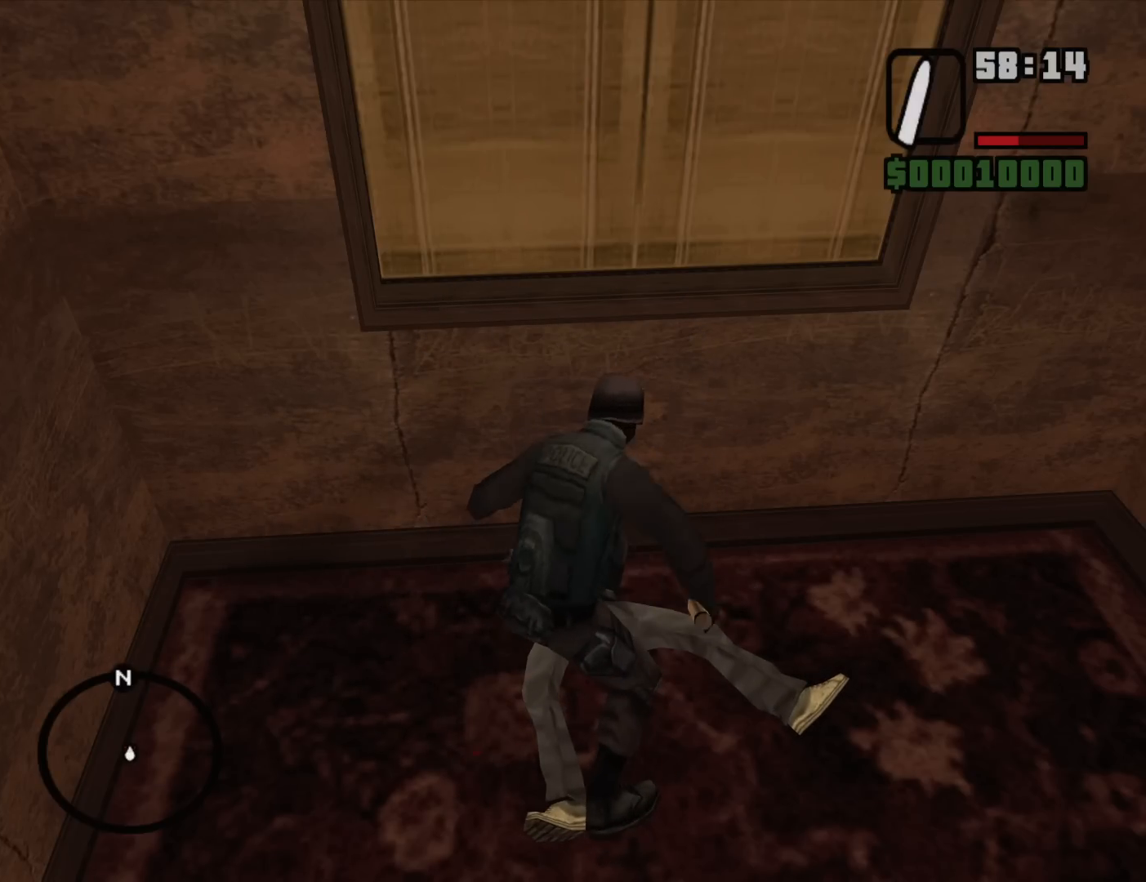
{"keys": [], "mouse": ["left", "right"], "events": [[100, "mouse_left", "up"], [133, "mouse_left", "down"], [233, "mouse_left", "up"], [283, "mouse_left", "down"]]}
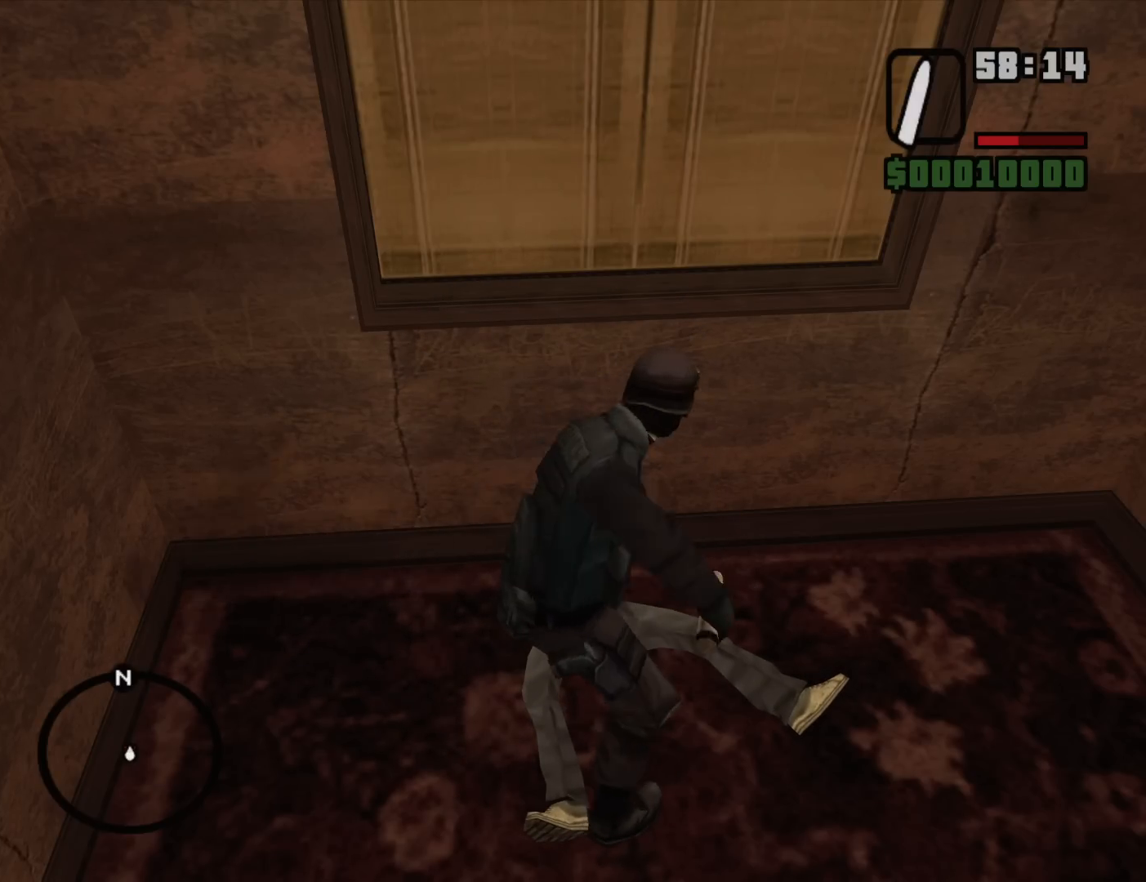
{"keys": [], "mouse": ["left", "right"], "events": [[200, "mouse_left", "up"], [250, "mouse_left", "down"], [350, "mouse_left", "up"], [383, "mouse_left", "down"]]}
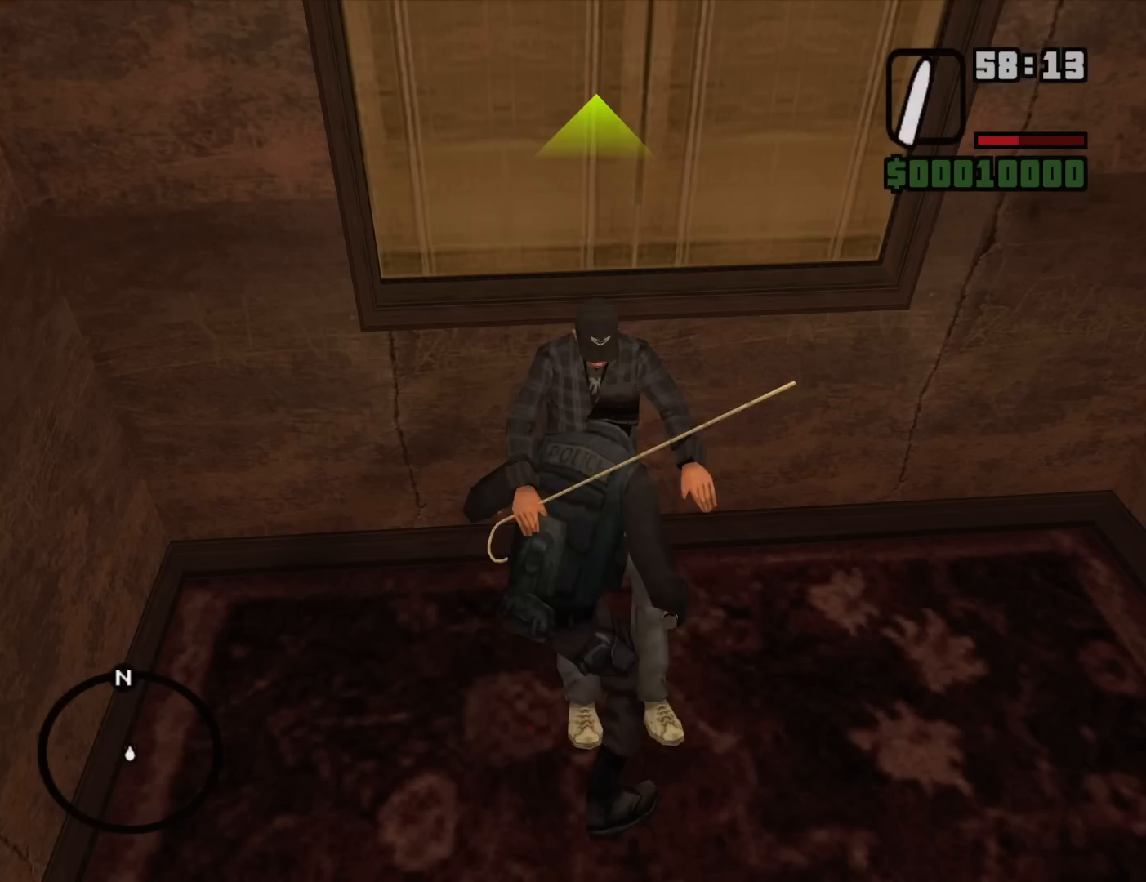
{"keys": [], "mouse": ["left", "right"], "events": [[33, "mouse_left", "up"], [83, "mouse_left", "down"], [167, "mouse_left", "up"], [267, "mouse_left", "down"], [367, "mouse_left", "up"], [400, "mouse_left", "down"]]}
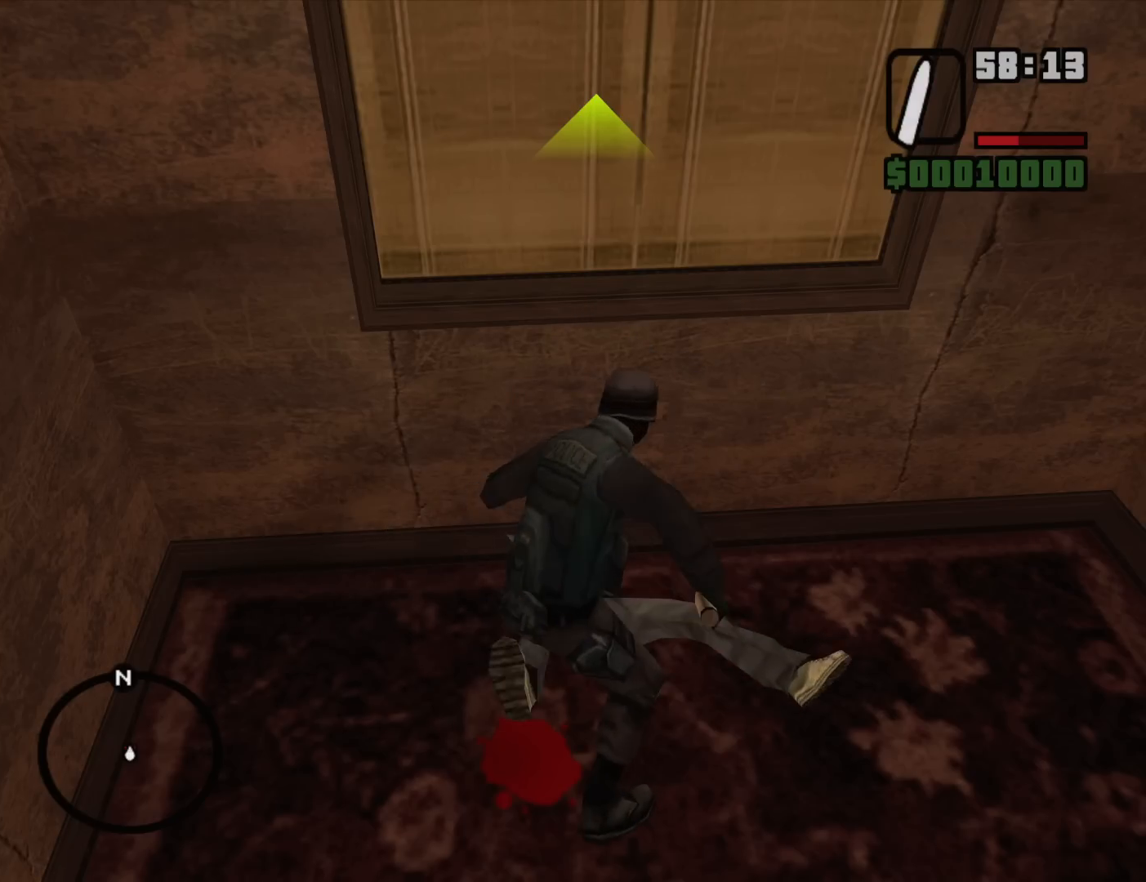
{"keys": [], "mouse": ["left", "right"], "events": [[50, "mouse_left", "up"], [100, "mouse_left", "down"], [183, "mouse_left", "up"], [233, "mouse_left", "down"], [333, "mouse_left", "up"], [417, "mouse_left", "down"]]}
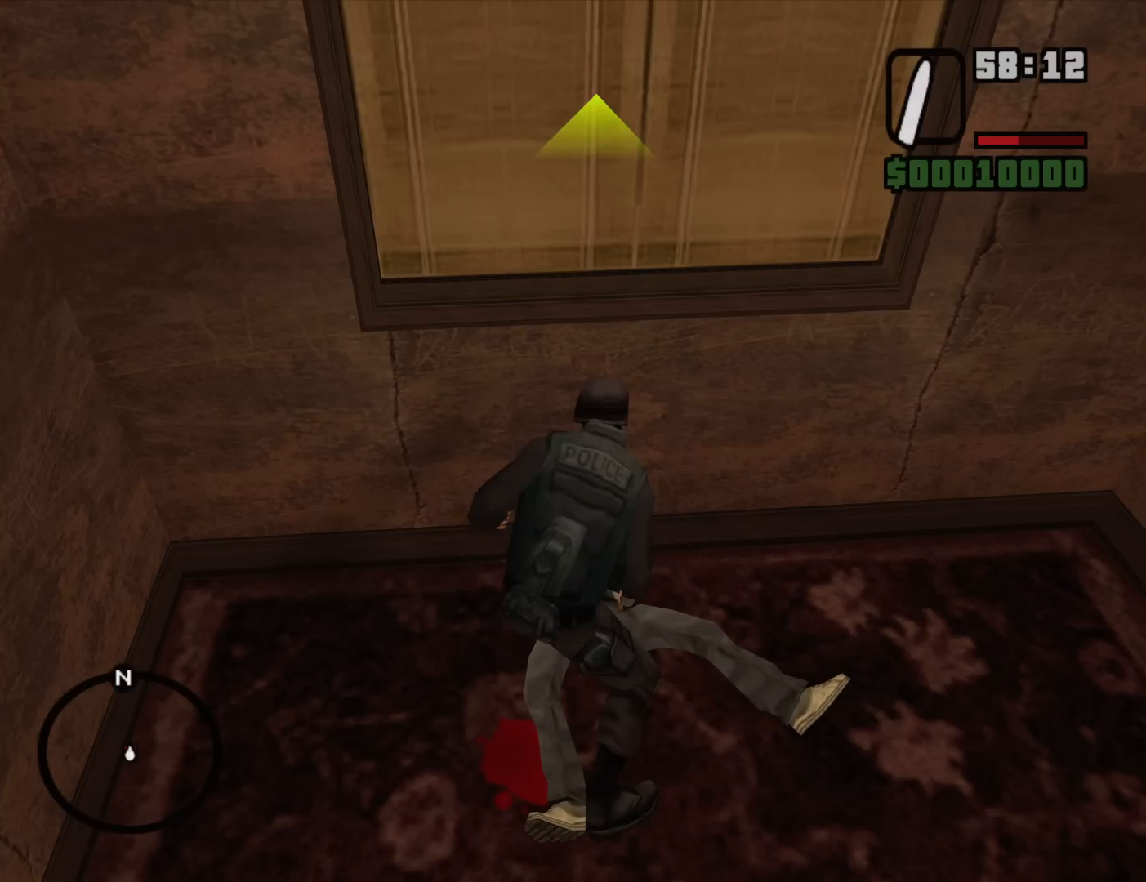
{"keys": [], "mouse": ["left", "right"], "events": [[17, "mouse_left", "up"], [67, "mouse_left", "down"], [150, "mouse_left", "up"], [250, "mouse_left", "down"], [350, "mouse_left", "up"], [383, "mouse_left", "down"]]}
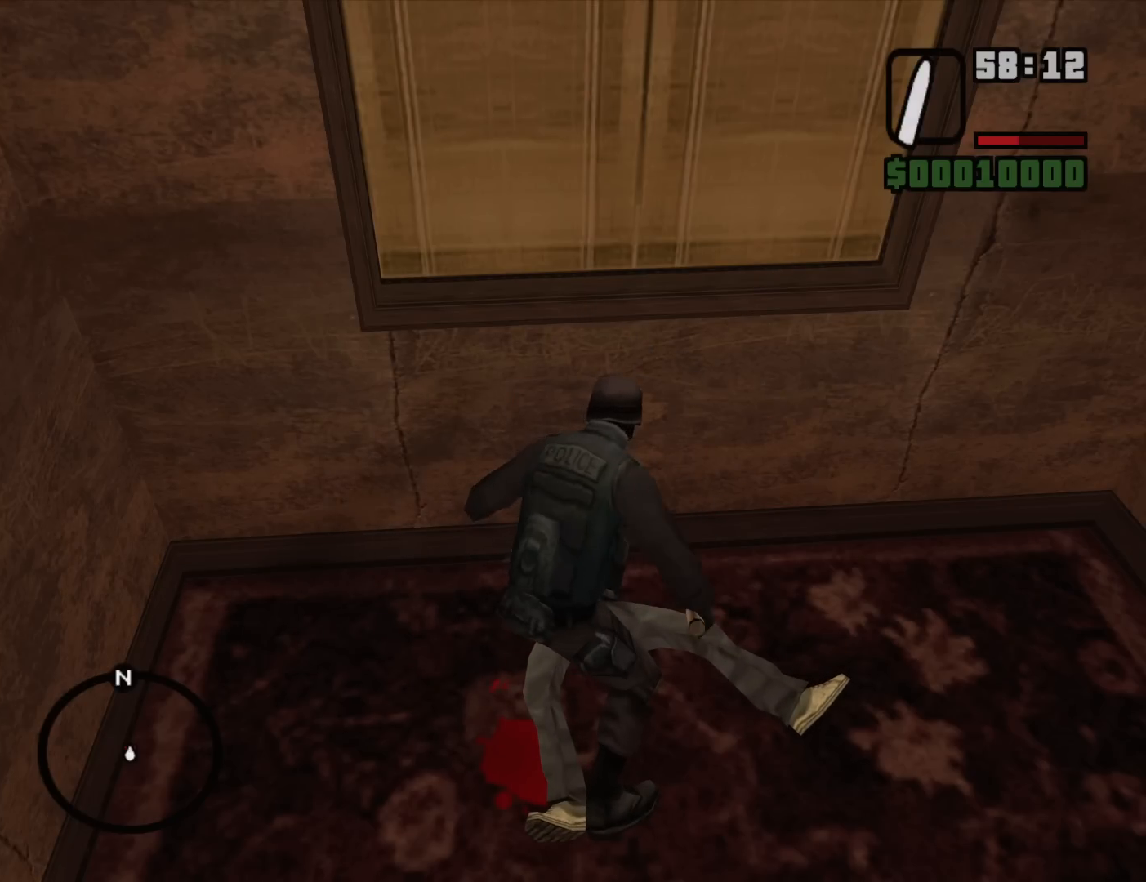
{"keys": [], "mouse": ["right"], "events": [[33, "mouse_left", "up"], [83, "mouse_left", "down"], [167, "mouse_left", "up"], [217, "mouse_left", "down"], [367, "mouse_left", "up"], [400, "mouse_left", "down"], [500, "mouse_left", "up"]]}
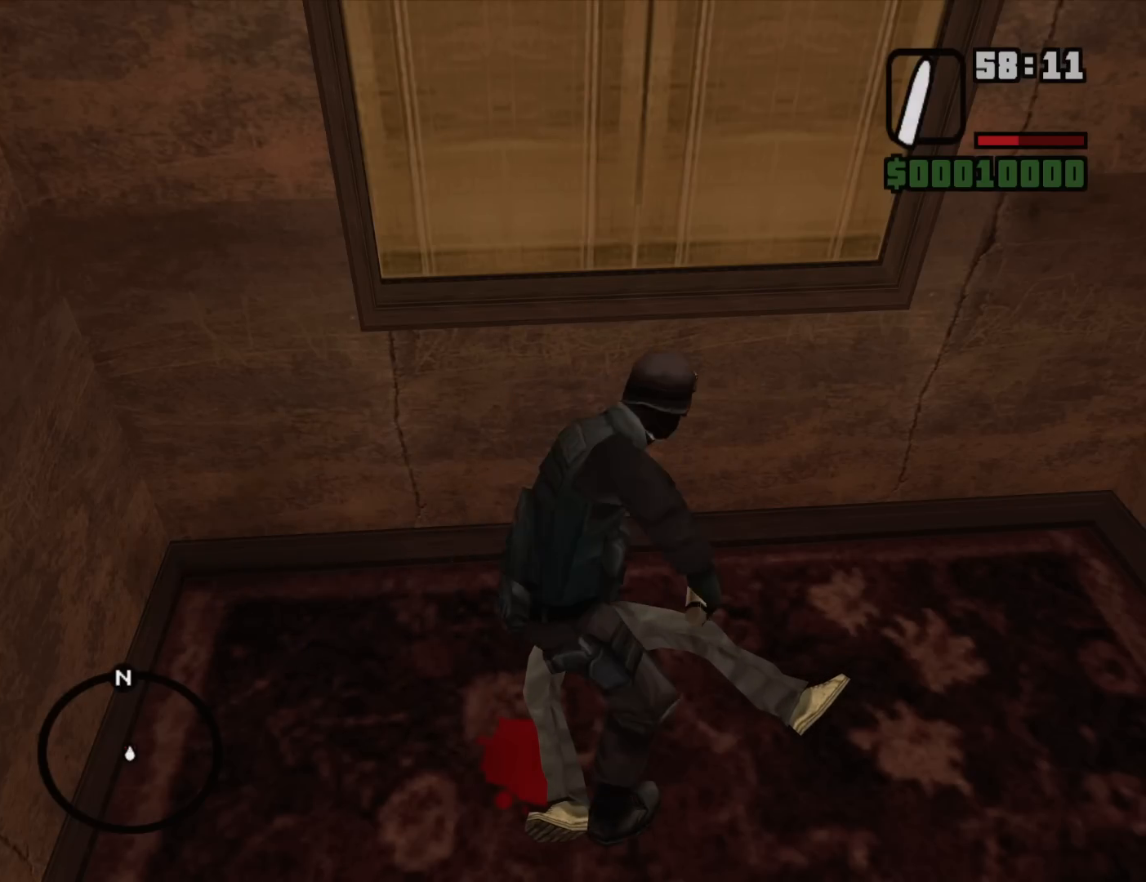
{"keys": [], "mouse": ["left", "right"], "events": [[100, "mouse_left", "down"], [183, "mouse_left", "up"], [233, "mouse_left", "down"], [383, "mouse_left", "up"], [417, "mouse_left", "down"]]}
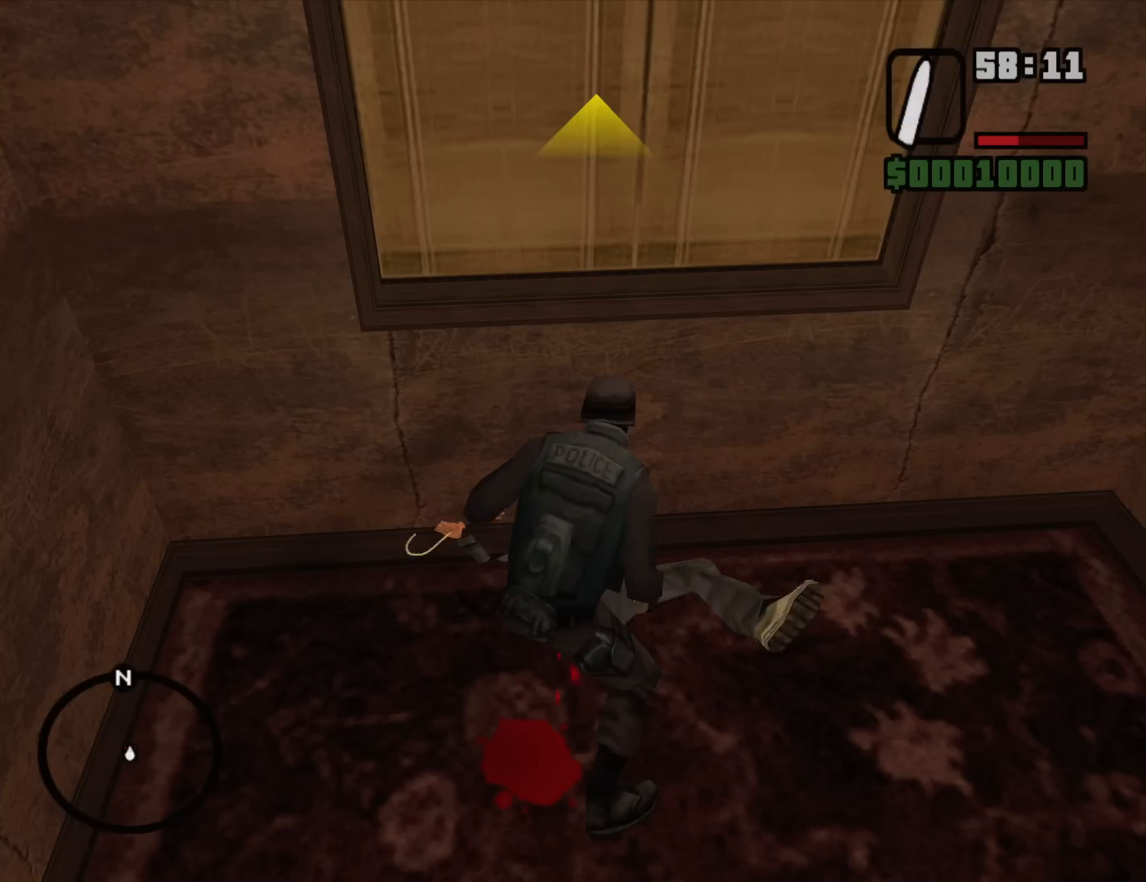
{"keys": [], "mouse": ["left", "right"], "events": [[17, "mouse_left", "up"], [117, "mouse_left", "down"], [200, "mouse_left", "up"], [250, "mouse_left", "down"], [383, "mouse_left", "up"], [433, "mouse_left", "down"]]}
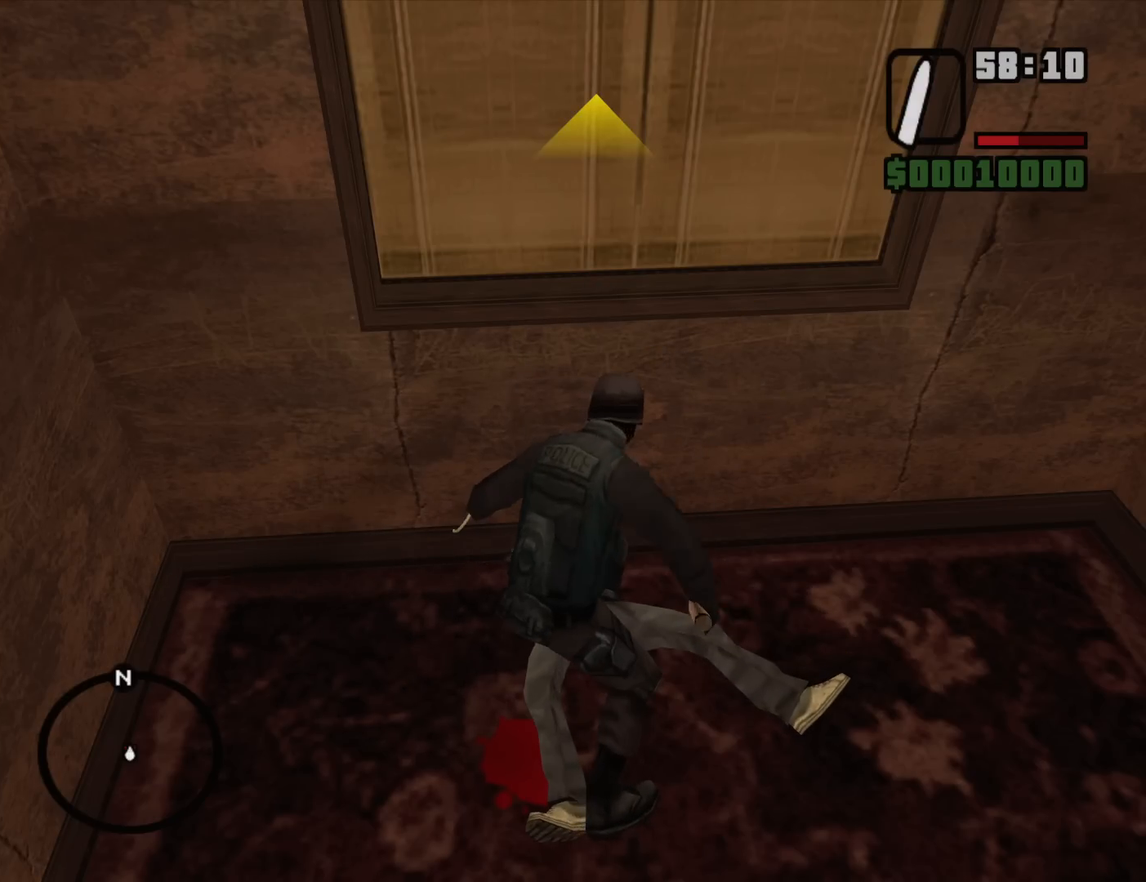
{"keys": [], "mouse": ["left", "right"], "events": [[33, "mouse_left", "up"], [117, "mouse_left", "down"], [217, "mouse_left", "up"], [267, "mouse_left", "down"], [400, "mouse_left", "up"], [450, "mouse_left", "down"]]}
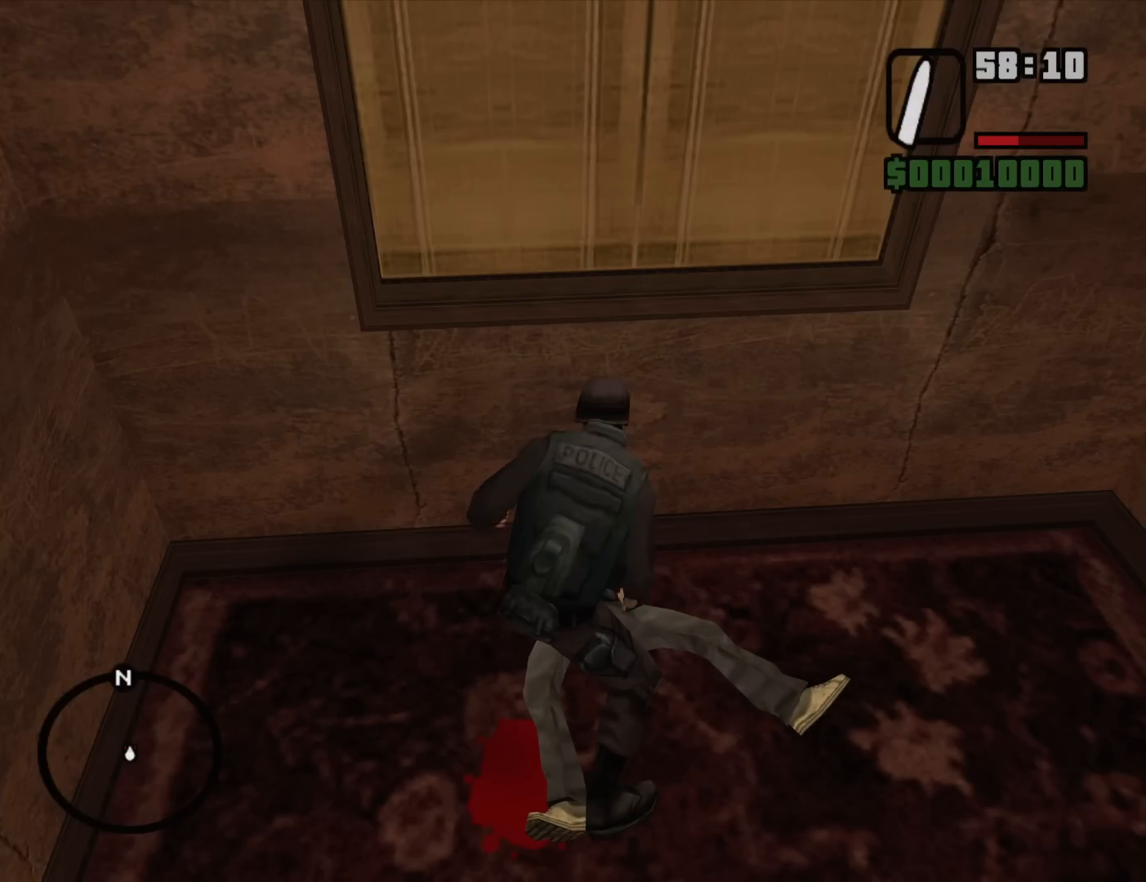
{"keys": [], "mouse": ["left", "right"], "events": [[50, "mouse_left", "up"], [133, "mouse_left", "down"], [233, "mouse_left", "up"], [283, "mouse_left", "down"], [417, "mouse_left", "up"], [467, "mouse_left", "down"]]}
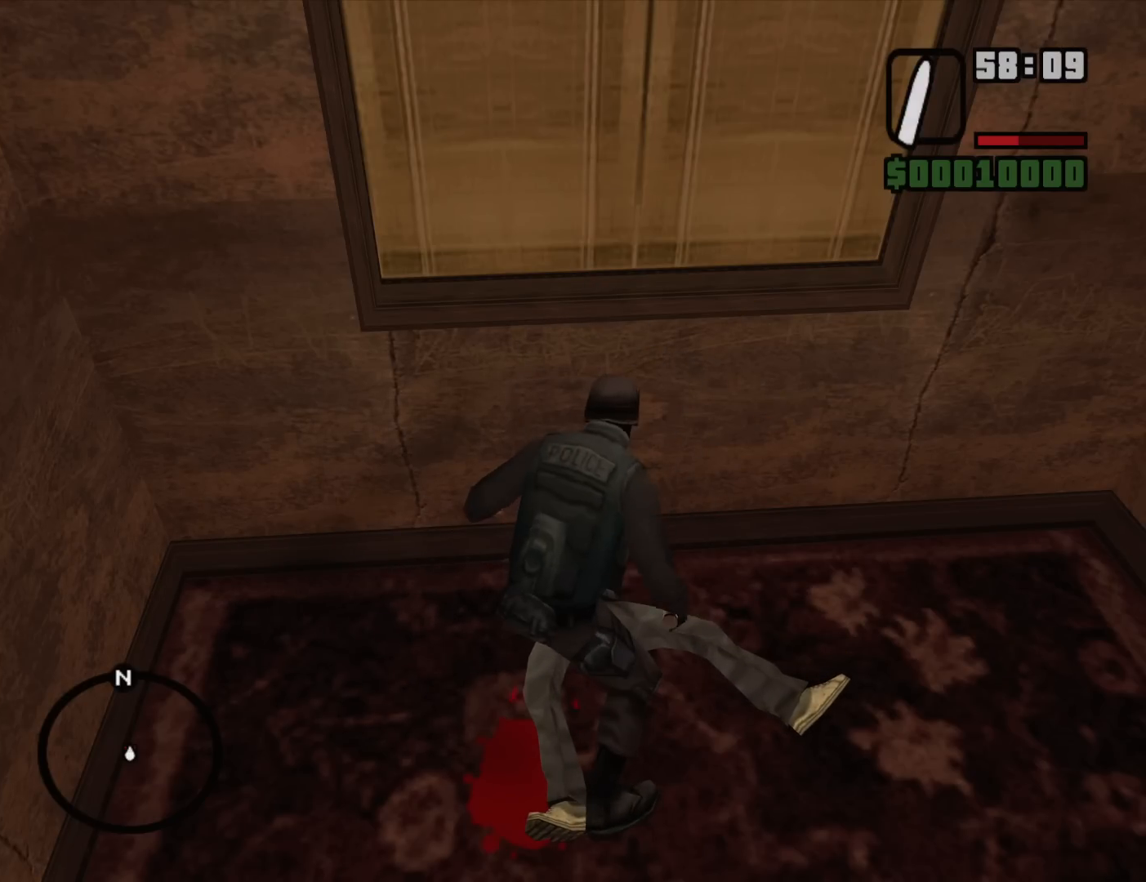
{"keys": [], "mouse": ["left", "right"], "events": [[67, "mouse_left", "up"], [150, "mouse_left", "down"], [250, "mouse_left", "up"], [350, "mouse_left", "down"], [433, "mouse_left", "up"], [483, "mouse_left", "down"]]}
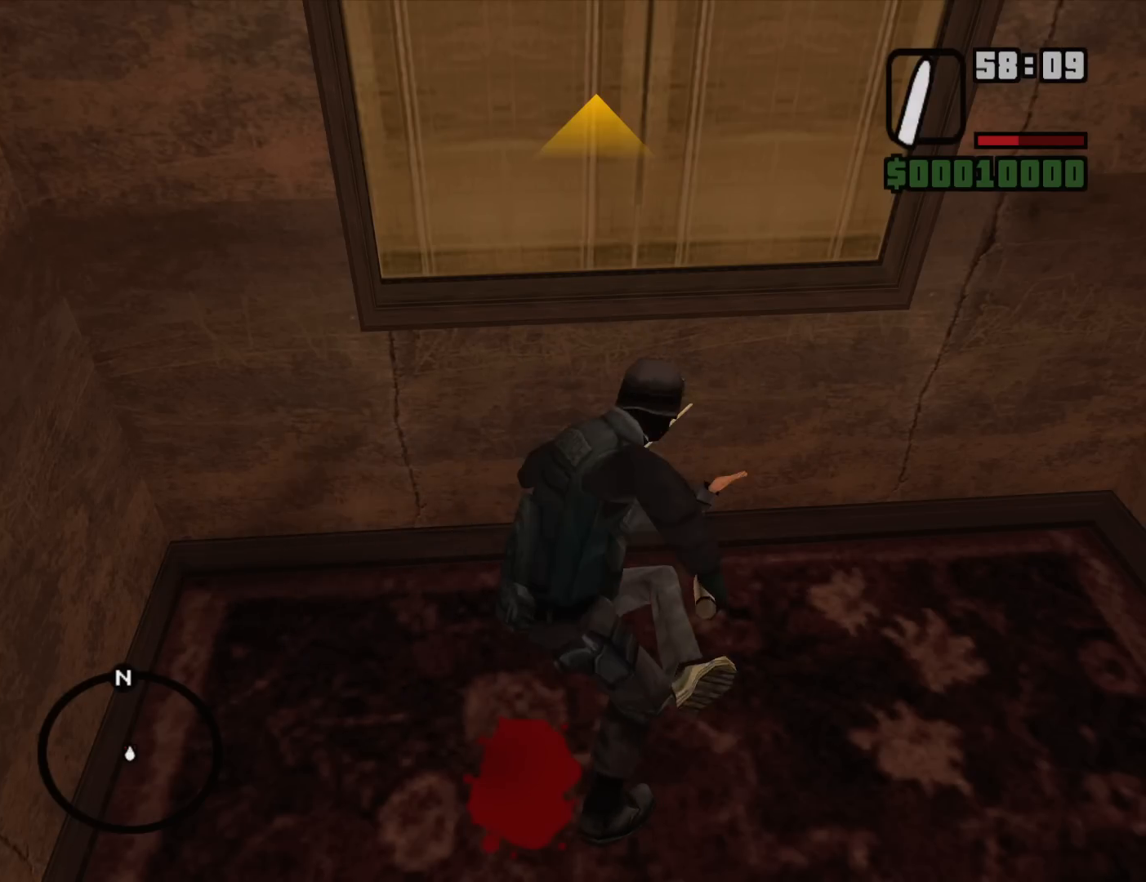
{"keys": [], "mouse": ["left", "right"], "events": [[83, "mouse_left", "up"], [167, "mouse_left", "down"], [450, "mouse_left", "up"], [500, "mouse_left", "down"]]}
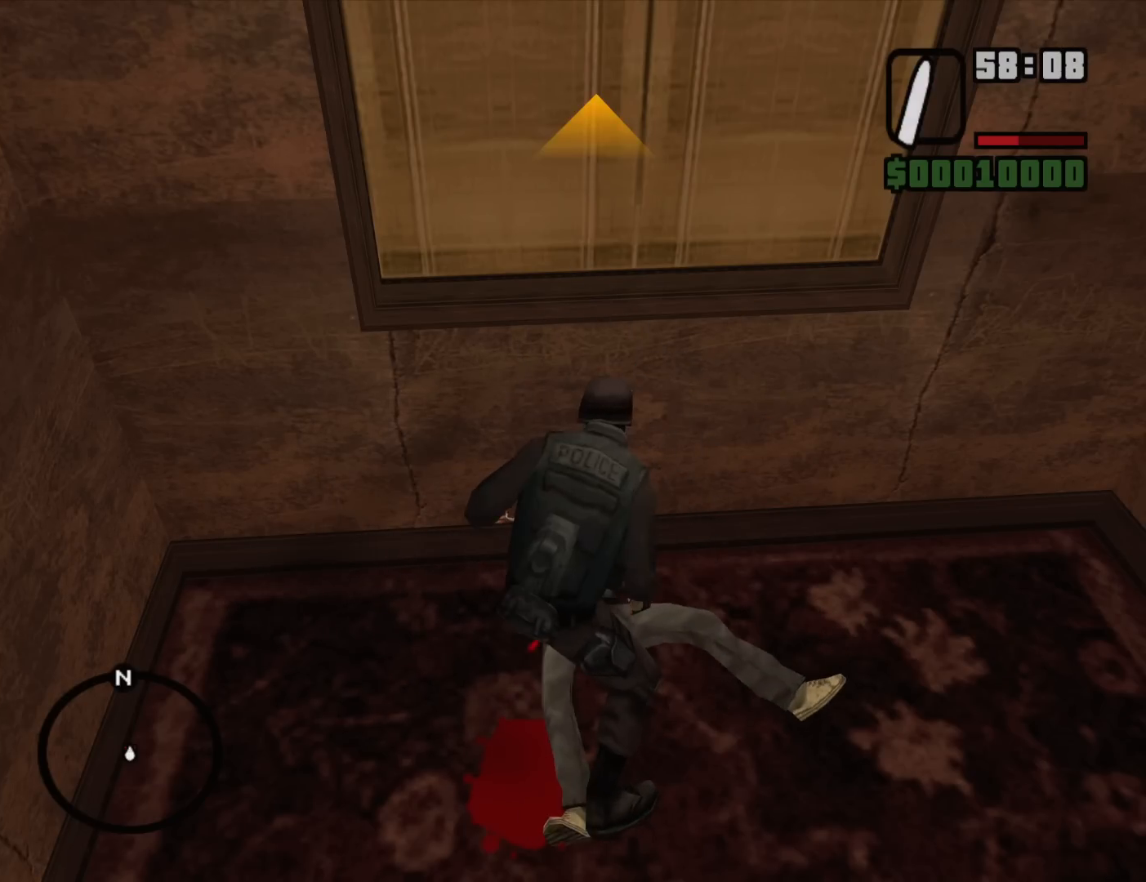
{"keys": [], "mouse": ["left", "right"], "events": [[133, "mouse_left", "up"], [183, "mouse_left", "down"], [333, "mouse_left", "up"], [383, "mouse_left", "down"]]}